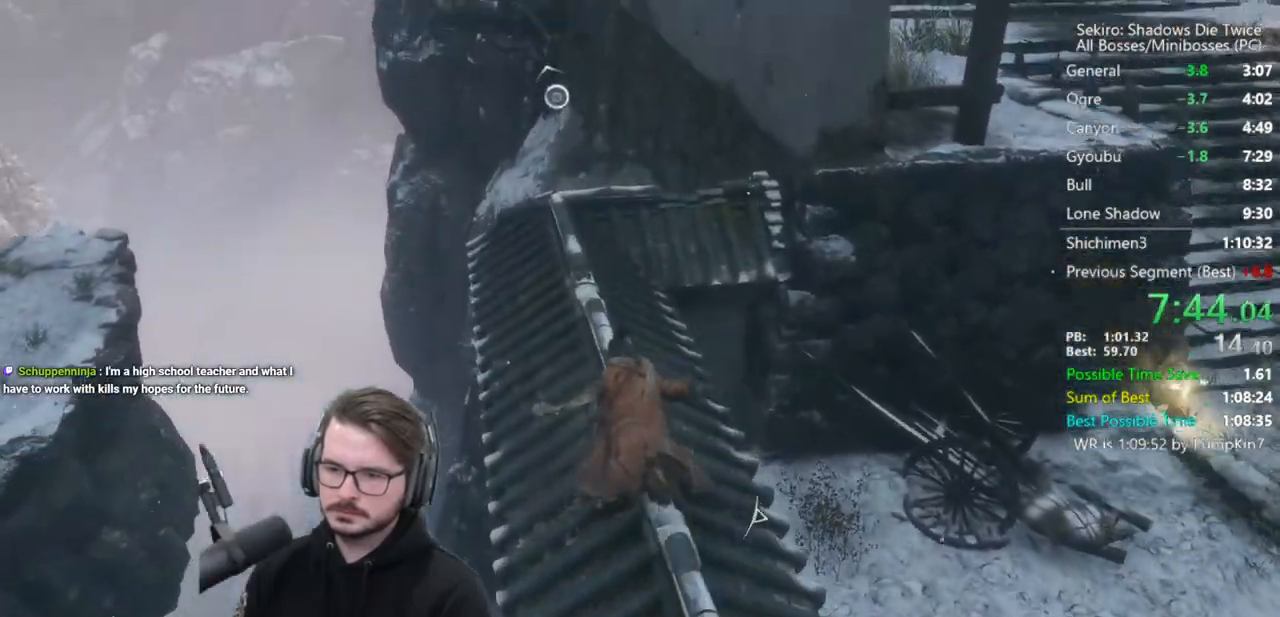
Gameplay with a controller (Xbox layout); each line is a JSON object with the inputs held at the frame after it. "events" lists button and stick changes between this image and that frame as [ms after this image, input, new state], when the widget could be followed in between.
{"buttons": [], "left_stick": "up", "right_stick": "center", "events": [[333, "A", "down"], [433, "B", "up"], [467, "A", "up"]]}
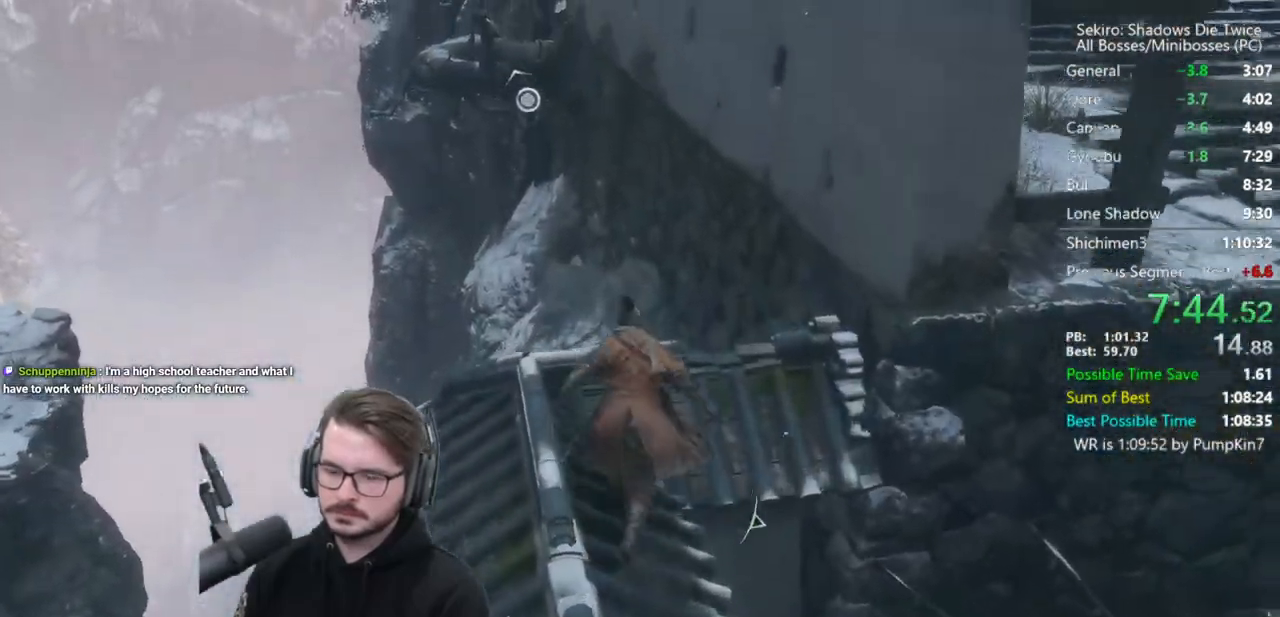
{"buttons": [], "left_stick": "up", "right_stick": "center", "events": []}
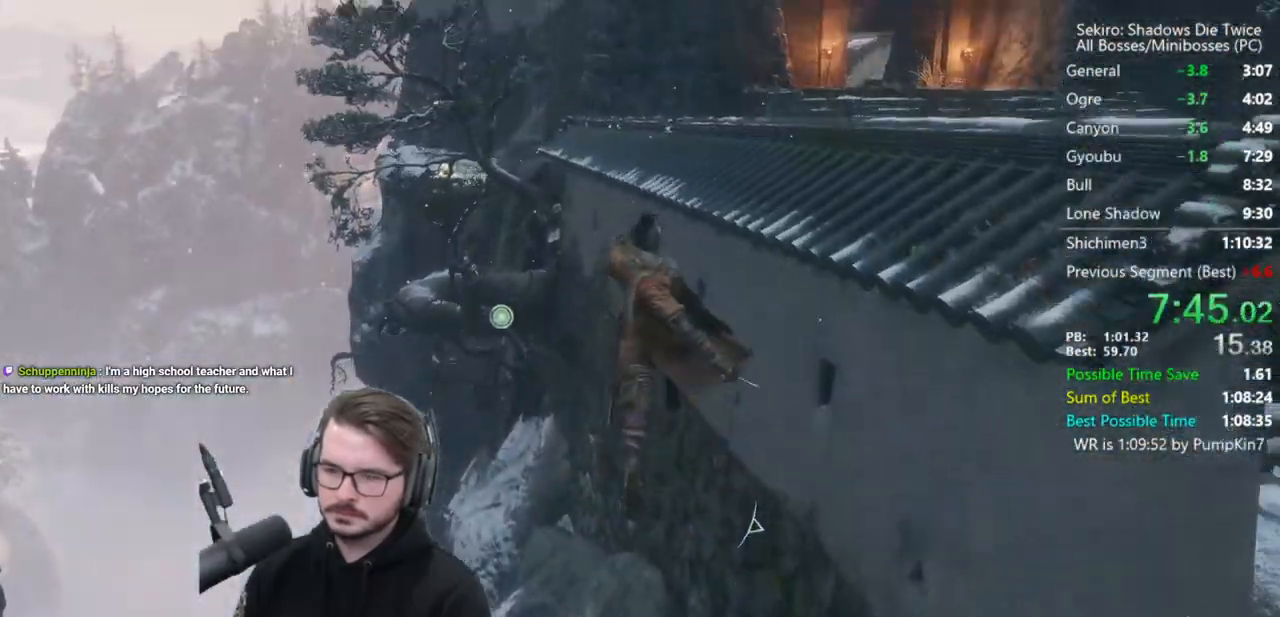
{"buttons": ["B"], "left_stick": "up", "right_stick": "down", "events": [[133, "A", "down"], [200, "A", "up"], [500, "B", "down"], [500, "right_stick", "down"]]}
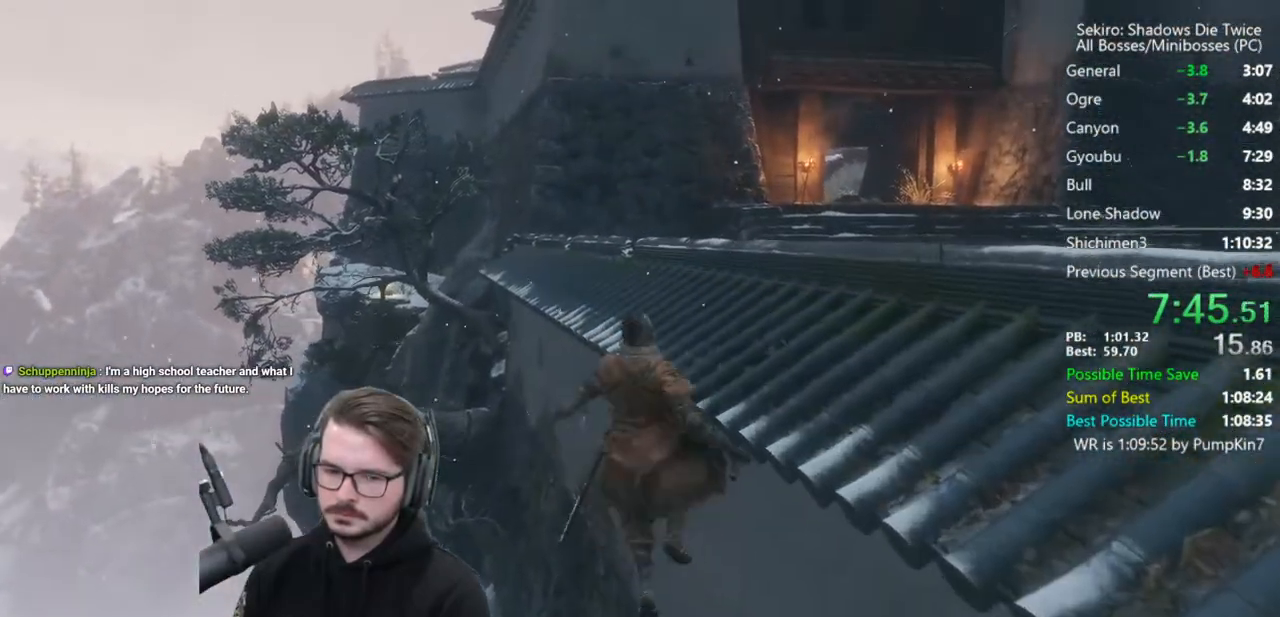
{"buttons": ["B"], "left_stick": "up", "right_stick": "down", "events": []}
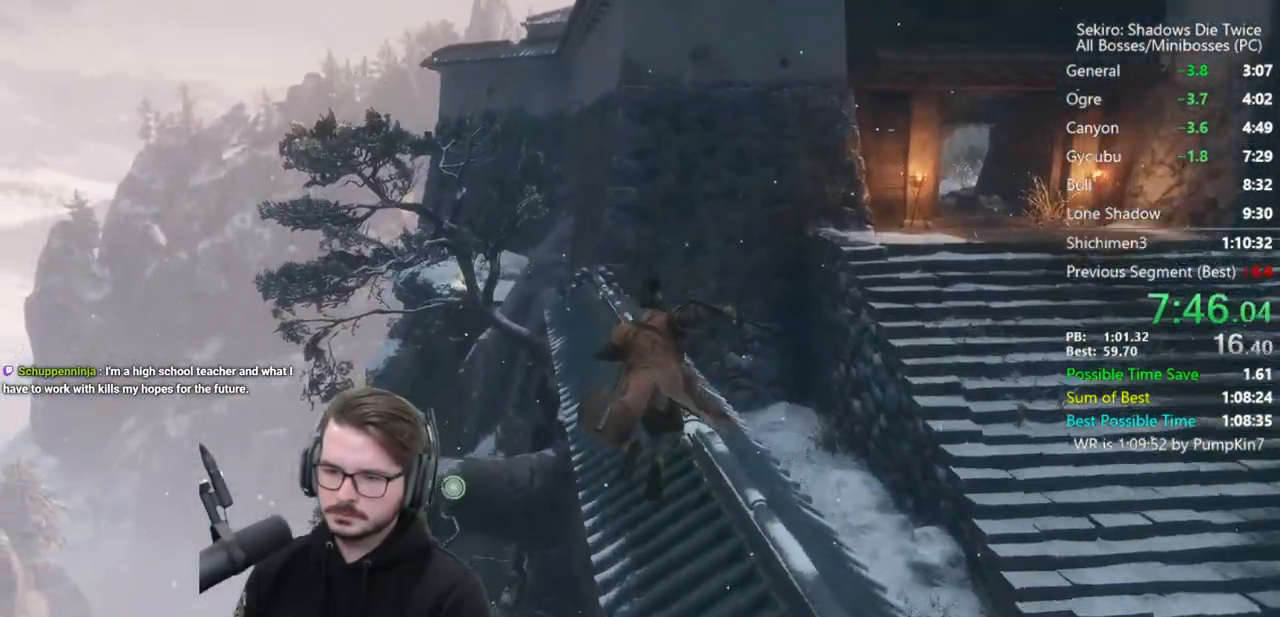
{"buttons": ["B"], "left_stick": "up", "right_stick": "down", "events": []}
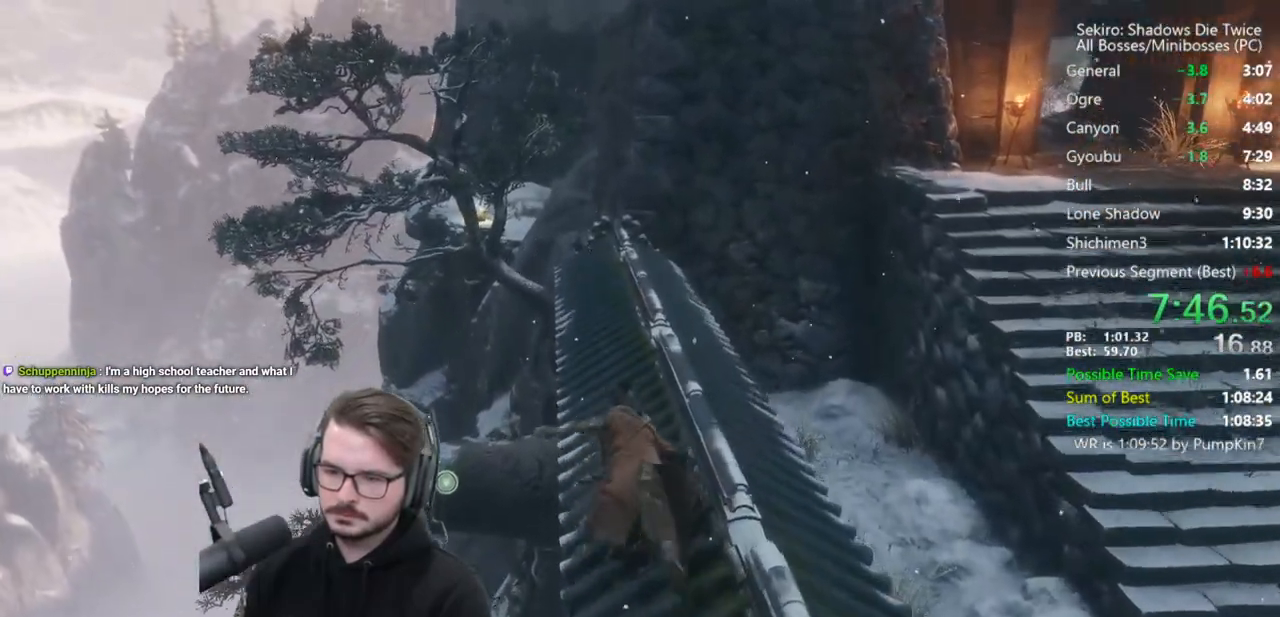
{"buttons": ["B"], "left_stick": "up", "right_stick": "down", "events": []}
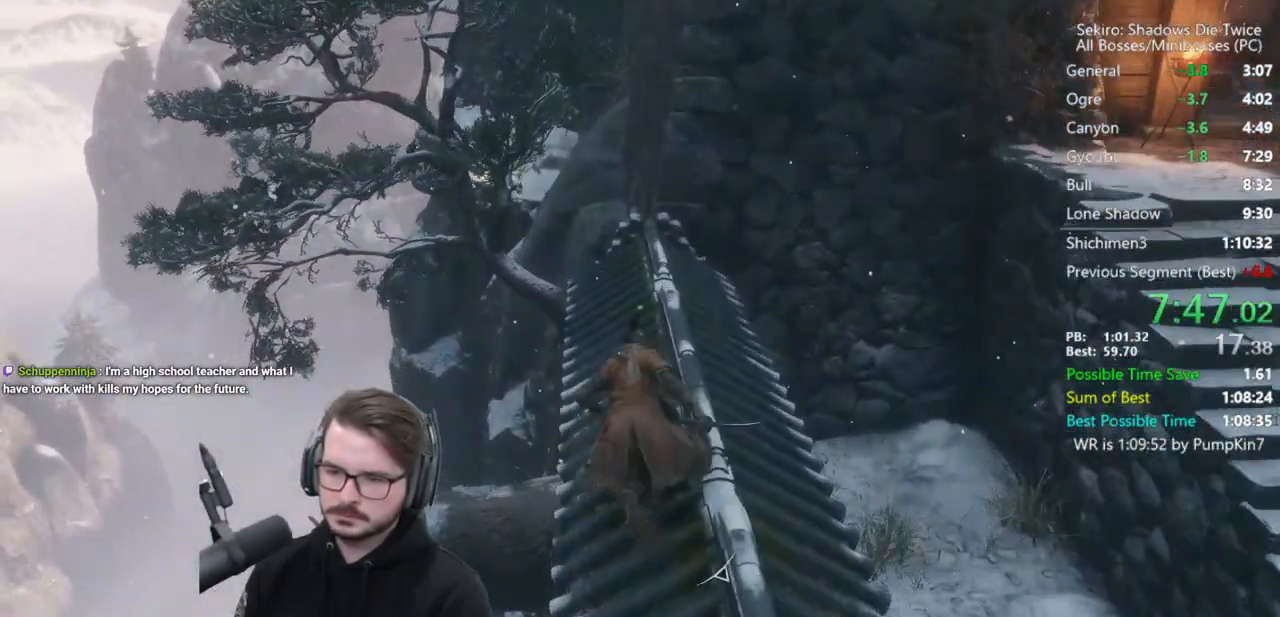
{"buttons": [], "left_stick": "up", "right_stick": "center", "events": [[100, "right_stick", "center"], [333, "A", "down"], [433, "A", "up"], [433, "B", "up"]]}
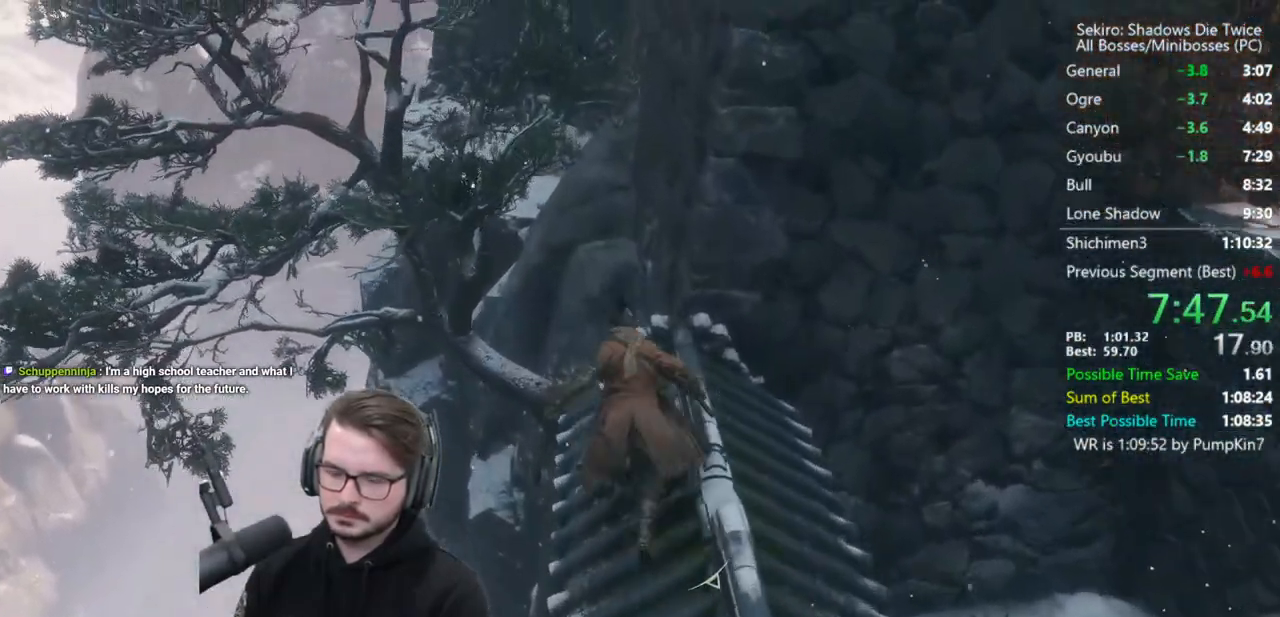
{"buttons": [], "left_stick": "up", "right_stick": "center", "events": [[67, "right_stick", "down"], [167, "right_stick", "center"]]}
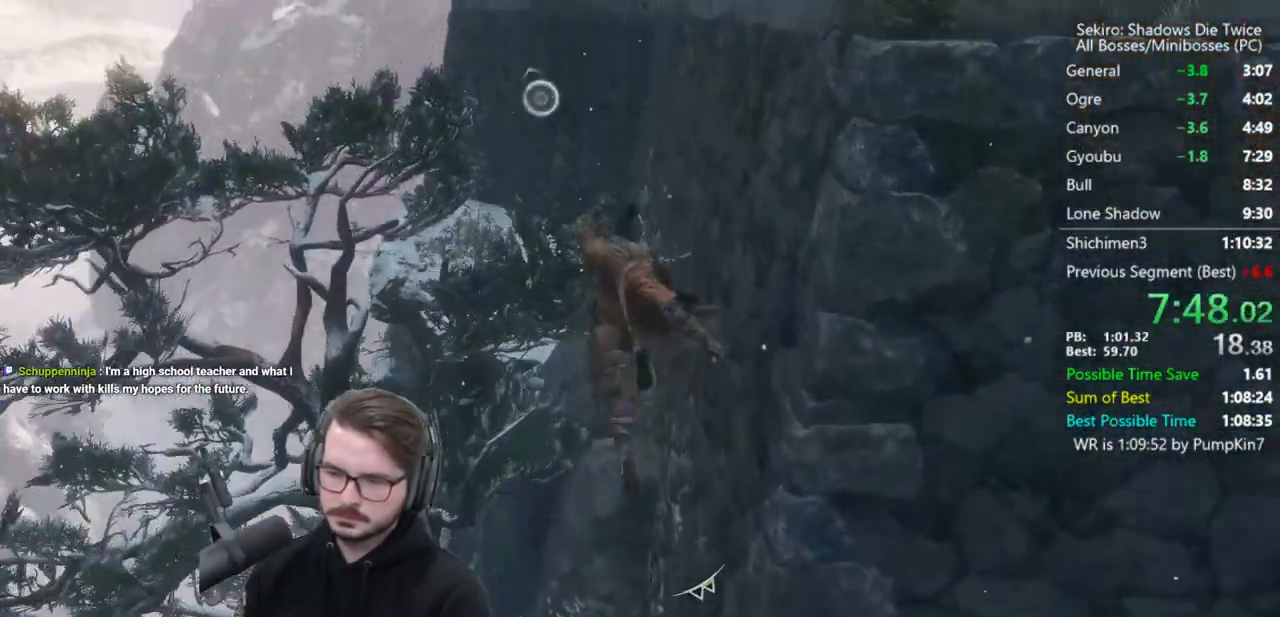
{"buttons": [], "left_stick": "up", "right_stick": "center", "events": []}
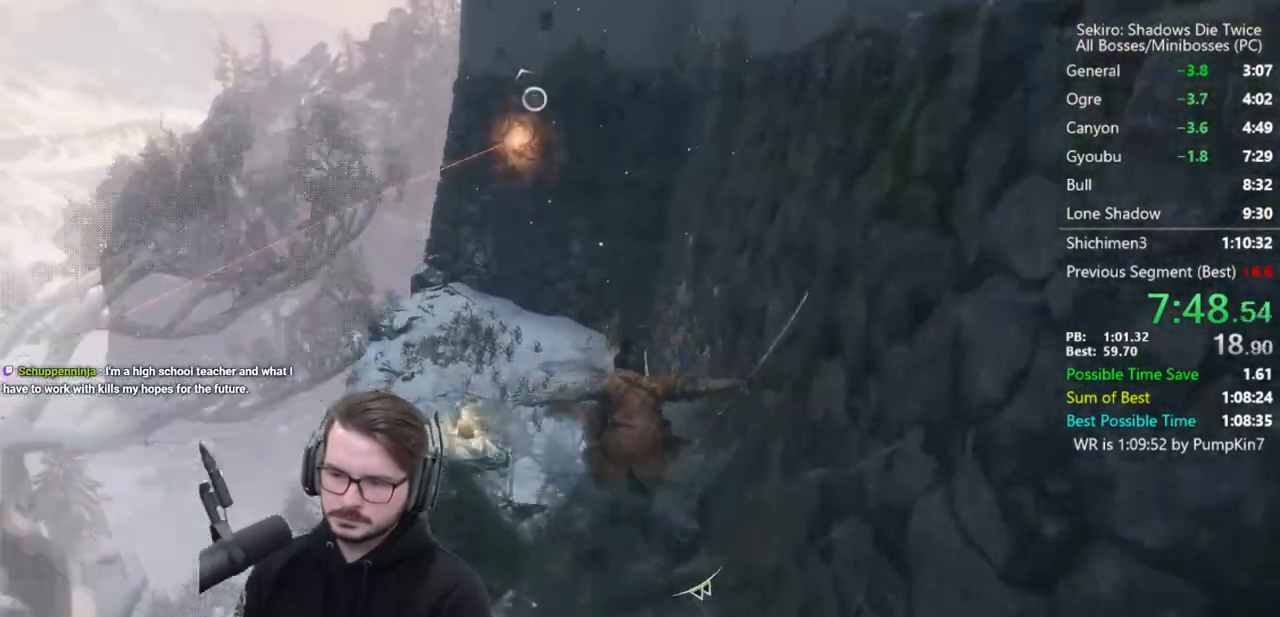
{"buttons": [], "left_stick": "up", "right_stick": "center", "events": [[33, "A", "down"], [133, "A", "up"], [267, "right_stick", "down"], [333, "right_stick", "center"]]}
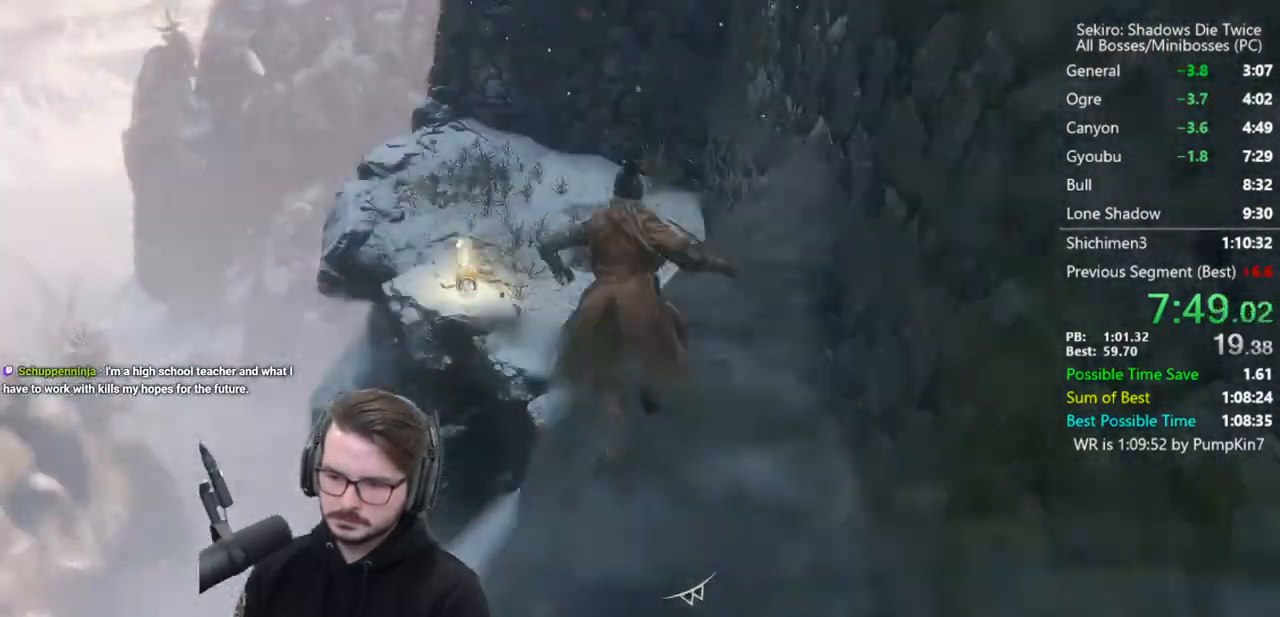
{"buttons": [], "left_stick": "up", "right_stick": "center", "events": []}
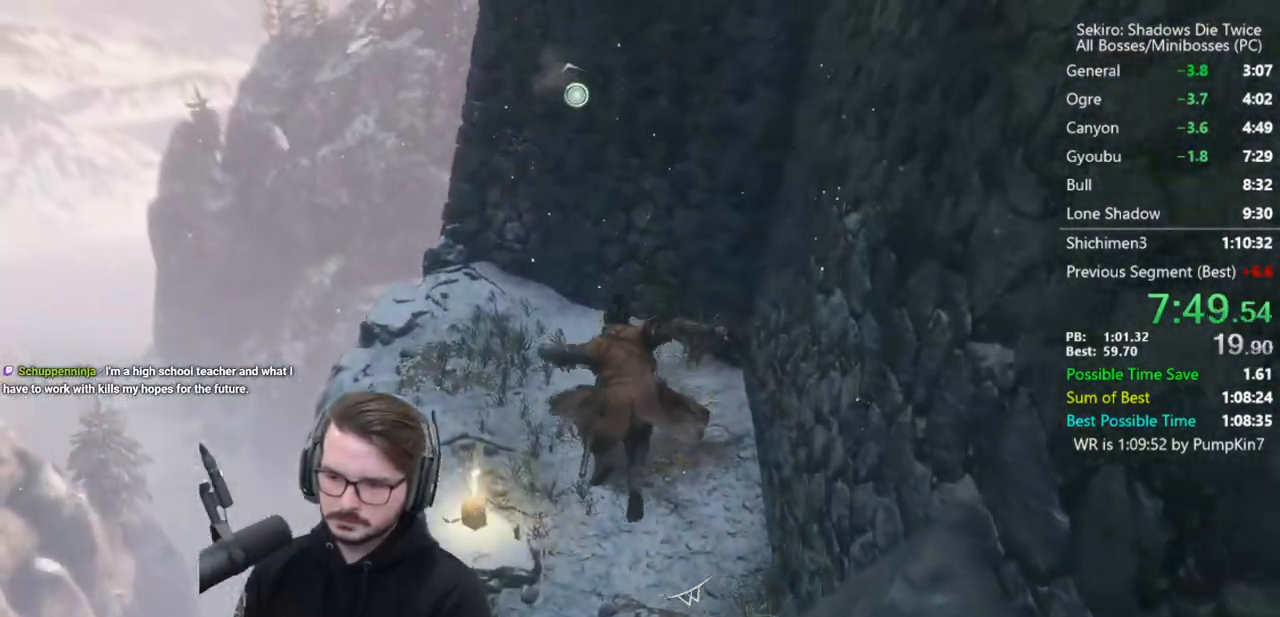
{"buttons": [], "left_stick": "up", "right_stick": "center", "events": [[267, "X", "down"], [333, "X", "up"], [400, "X", "down"], [467, "X", "up"]]}
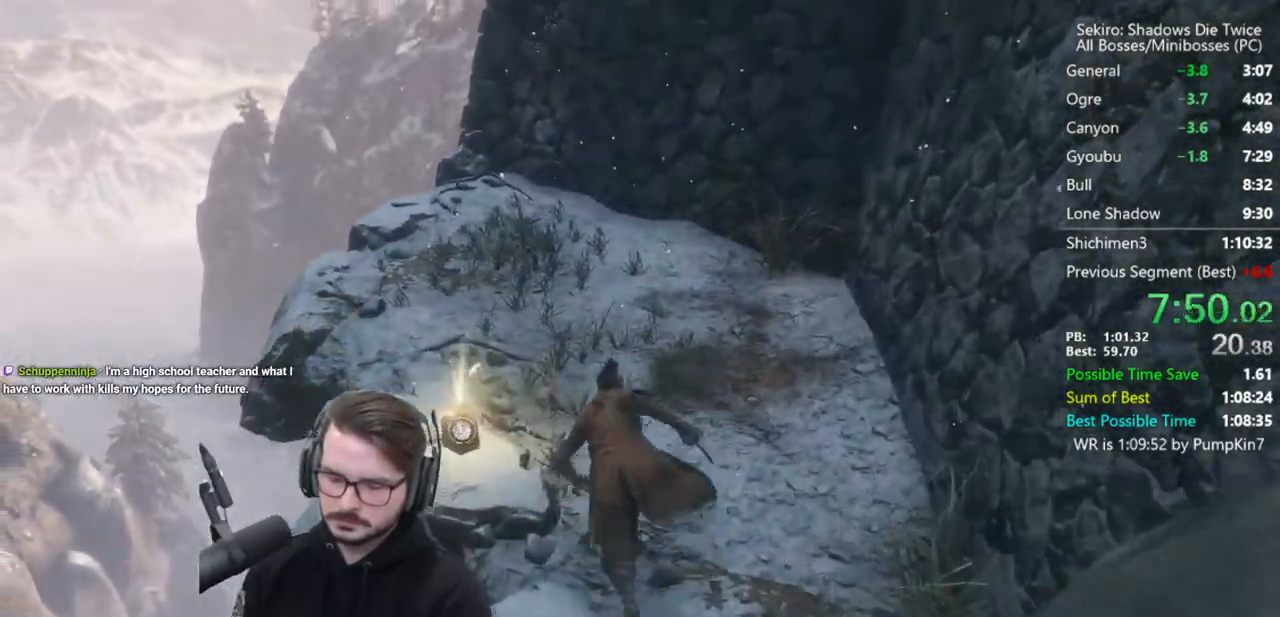
{"buttons": ["A"], "left_stick": "up", "right_stick": "center", "events": [[33, "X", "down"], [100, "X", "up"], [400, "A", "down"]]}
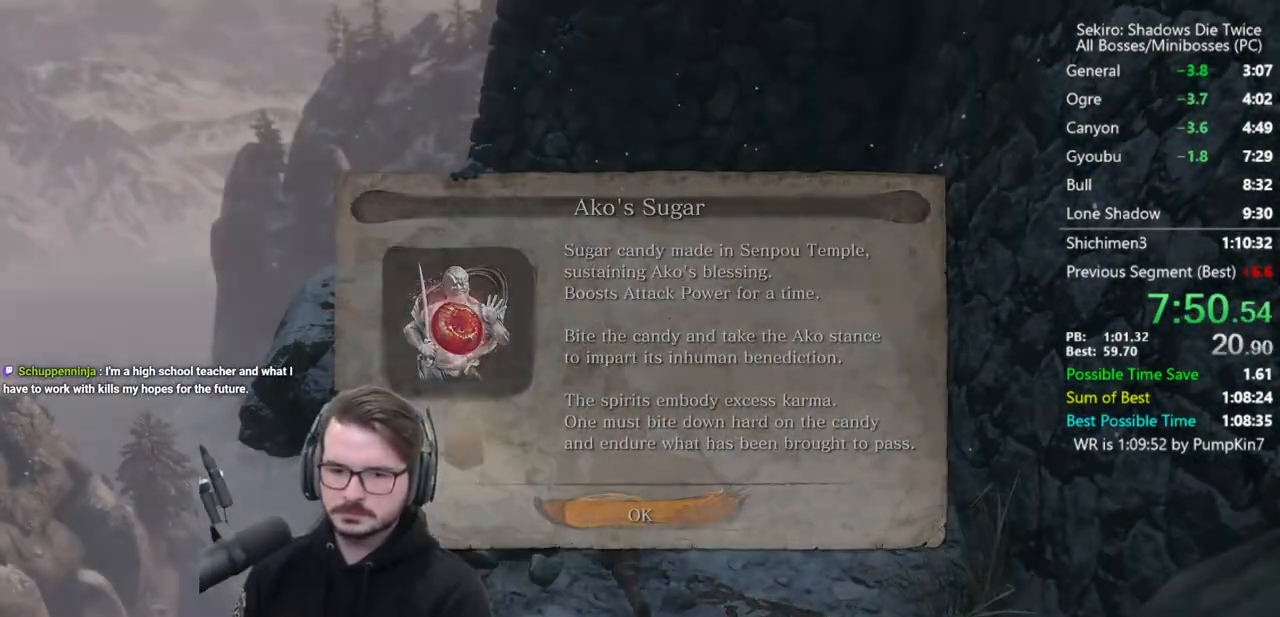
{"buttons": [], "left_stick": "up", "right_stick": "up", "events": [[33, "A", "up"], [133, "A", "down"], [200, "A", "up"], [333, "right_stick", "up"], [367, "L2", "down"], [500, "L2", "up"]]}
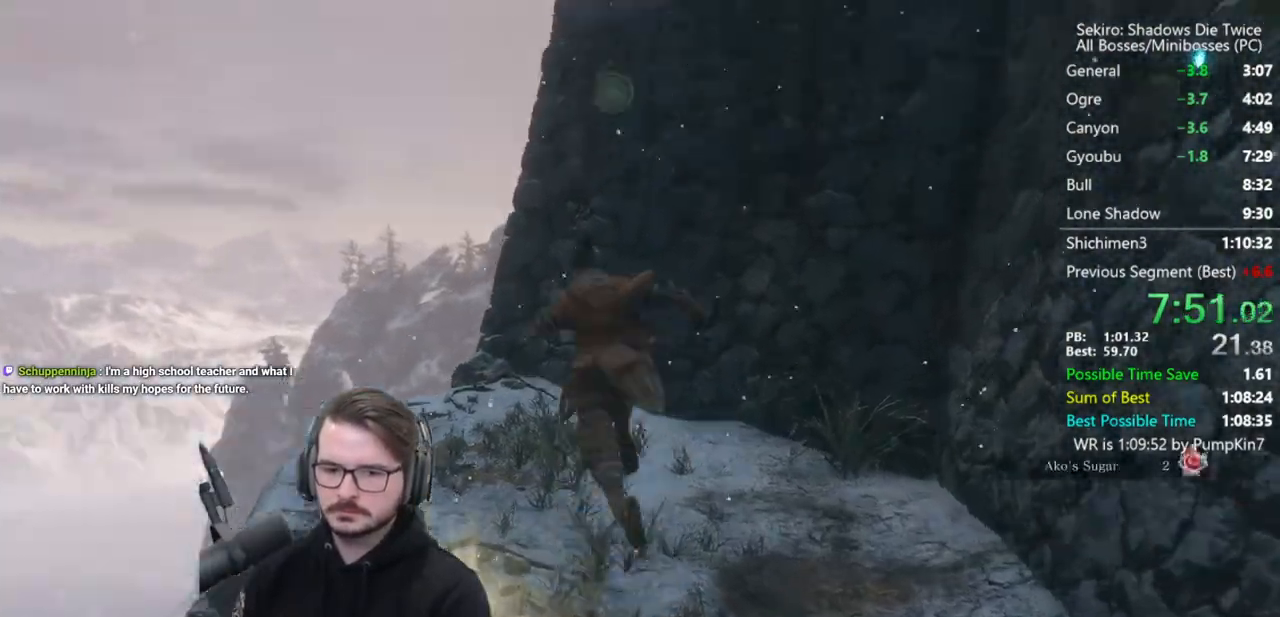
{"buttons": ["B"], "left_stick": "up", "right_stick": "center", "events": [[33, "right_stick", "center"], [67, "L2", "down"], [167, "left_stick", "center"], [200, "L2", "up"], [367, "B", "down"], [500, "left_stick", "up"]]}
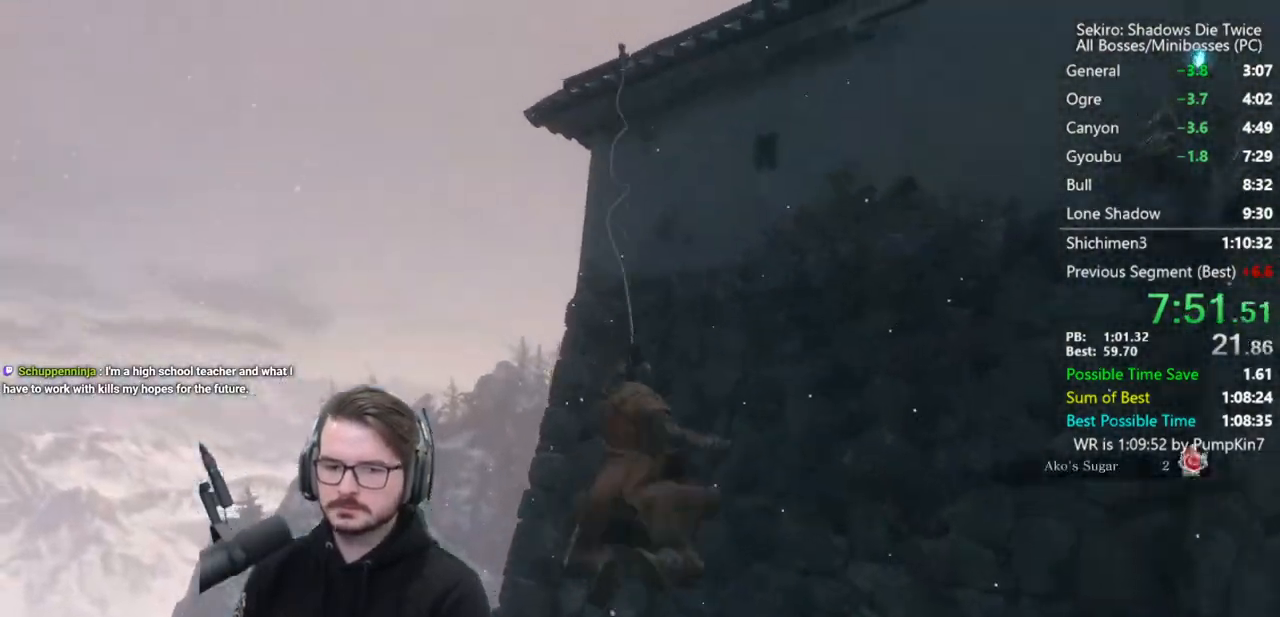
{"buttons": ["B"], "left_stick": "up", "right_stick": "down-right", "events": [[67, "right_stick", "down-right"]]}
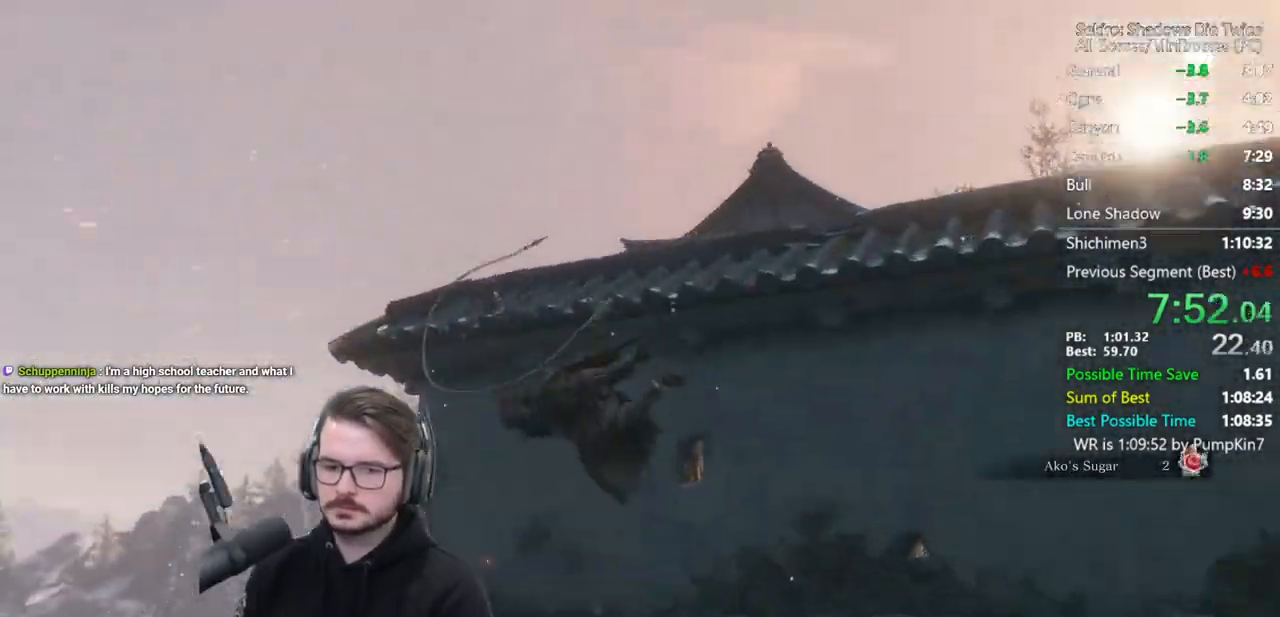
{"buttons": ["B"], "left_stick": "up", "right_stick": "down-right", "events": []}
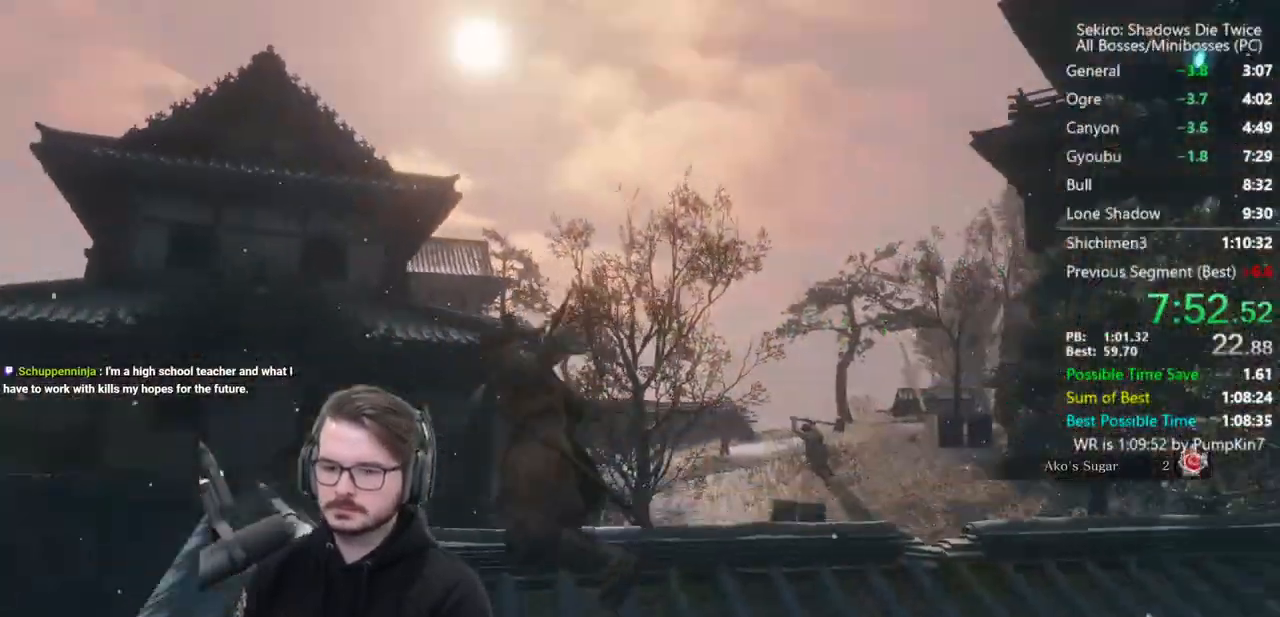
{"buttons": ["B"], "left_stick": "up", "right_stick": "left", "events": [[100, "right_stick", "center"], [467, "right_stick", "left"]]}
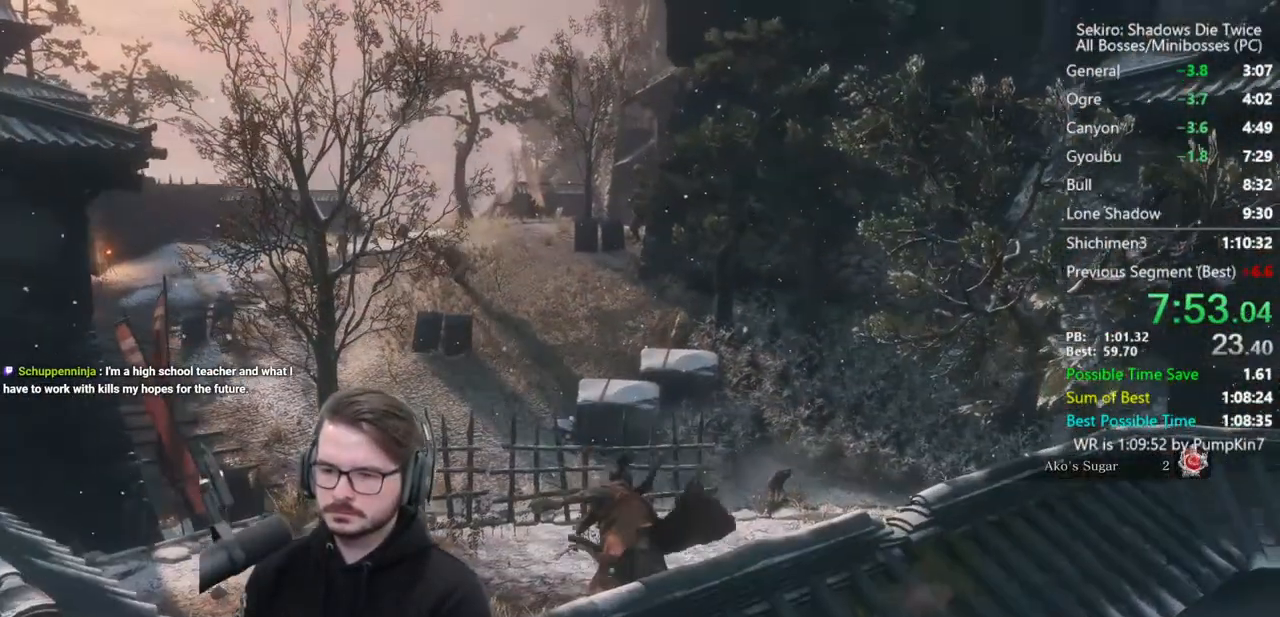
{"buttons": ["B"], "left_stick": "up", "right_stick": "center", "events": [[133, "right_stick", "center"]]}
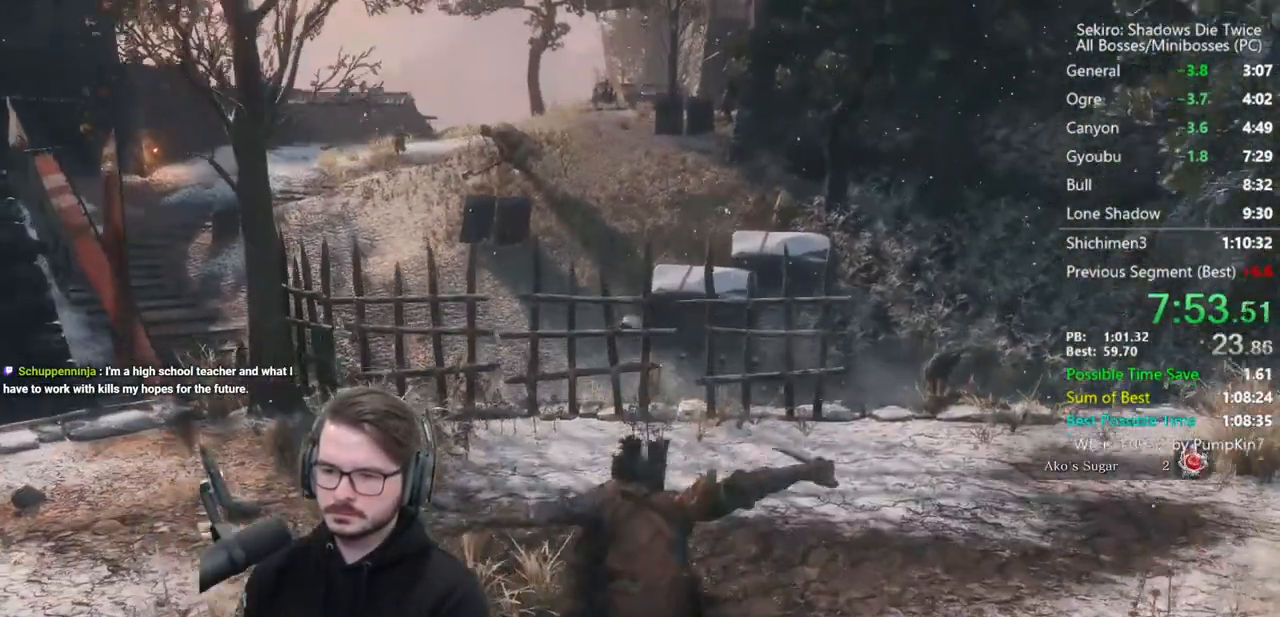
{"buttons": ["B"], "left_stick": "up", "right_stick": "down-right", "events": [[67, "right_stick", "down-right"]]}
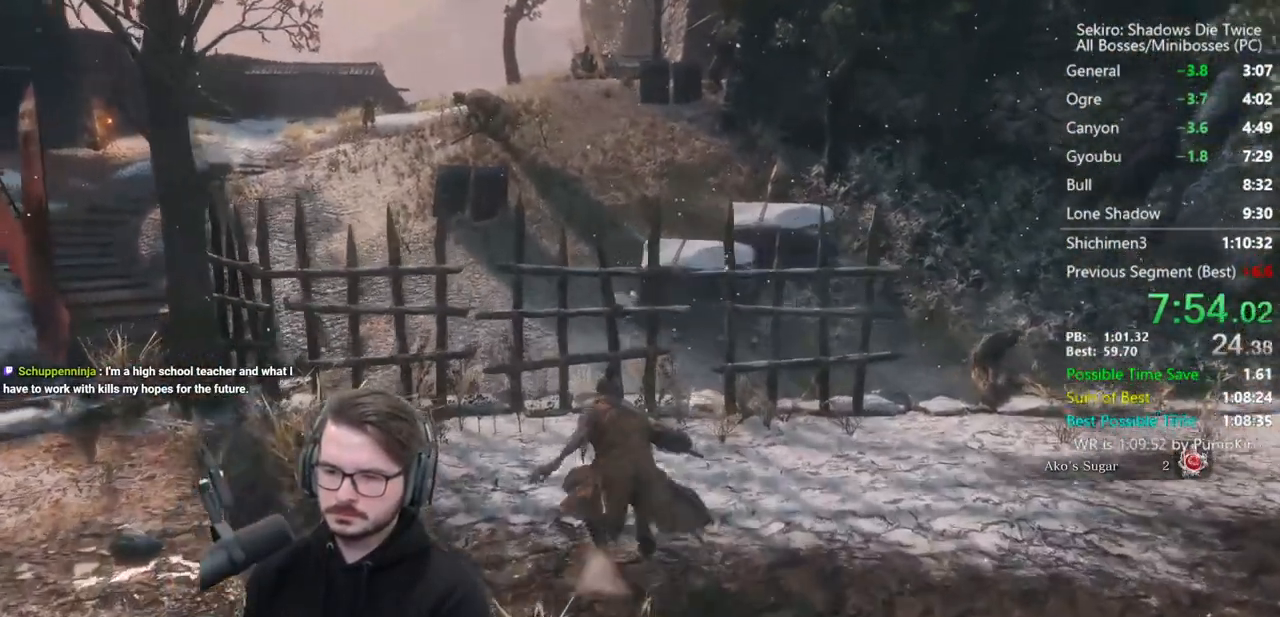
{"buttons": ["B", "X"], "left_stick": "up", "right_stick": "down-right", "events": [[300, "X", "down"]]}
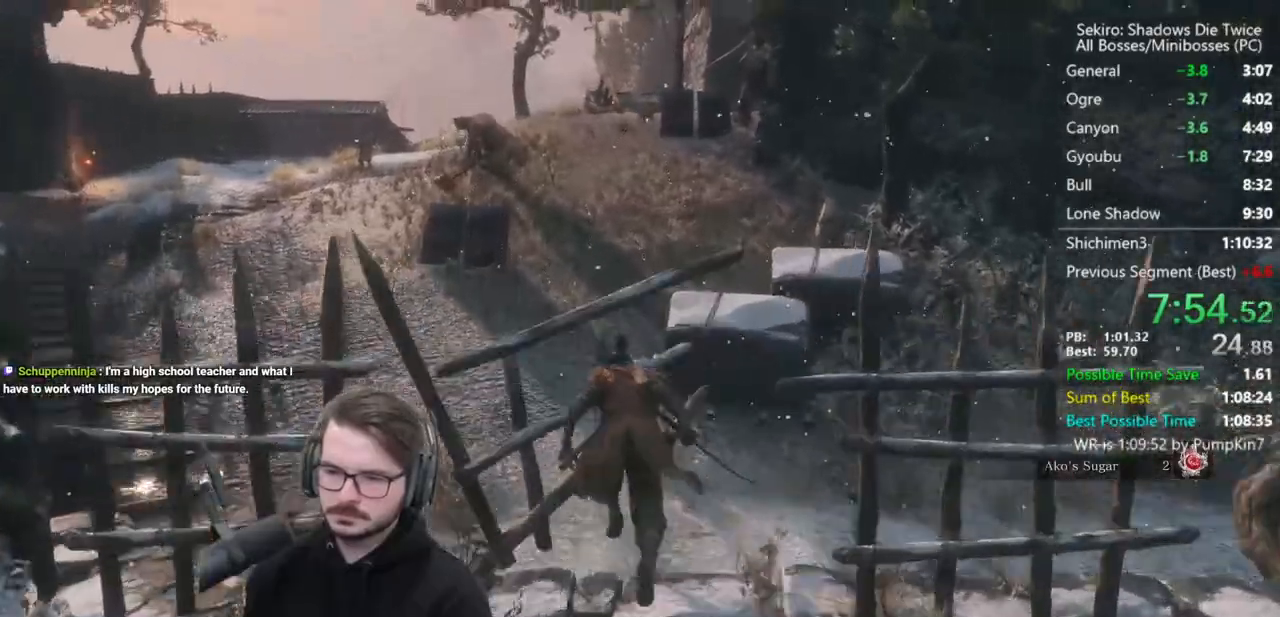
{"buttons": ["B"], "left_stick": "up", "right_stick": "down-right", "events": [[267, "X", "up"]]}
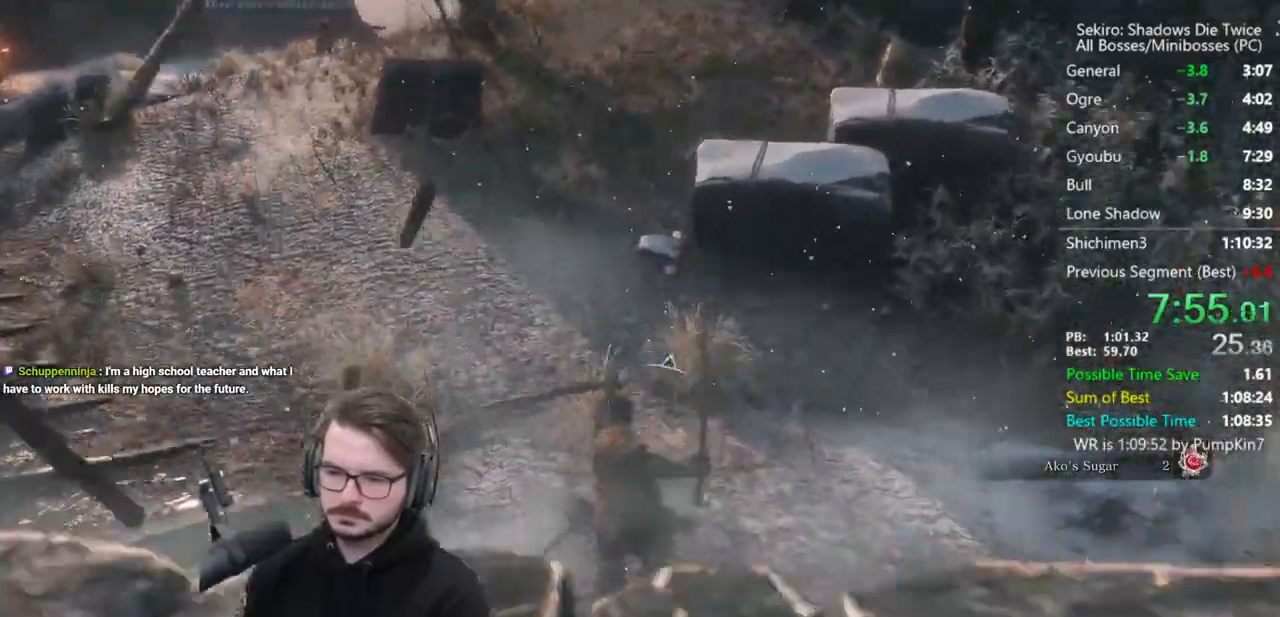
{"buttons": ["B"], "left_stick": "up", "right_stick": "down-right", "events": []}
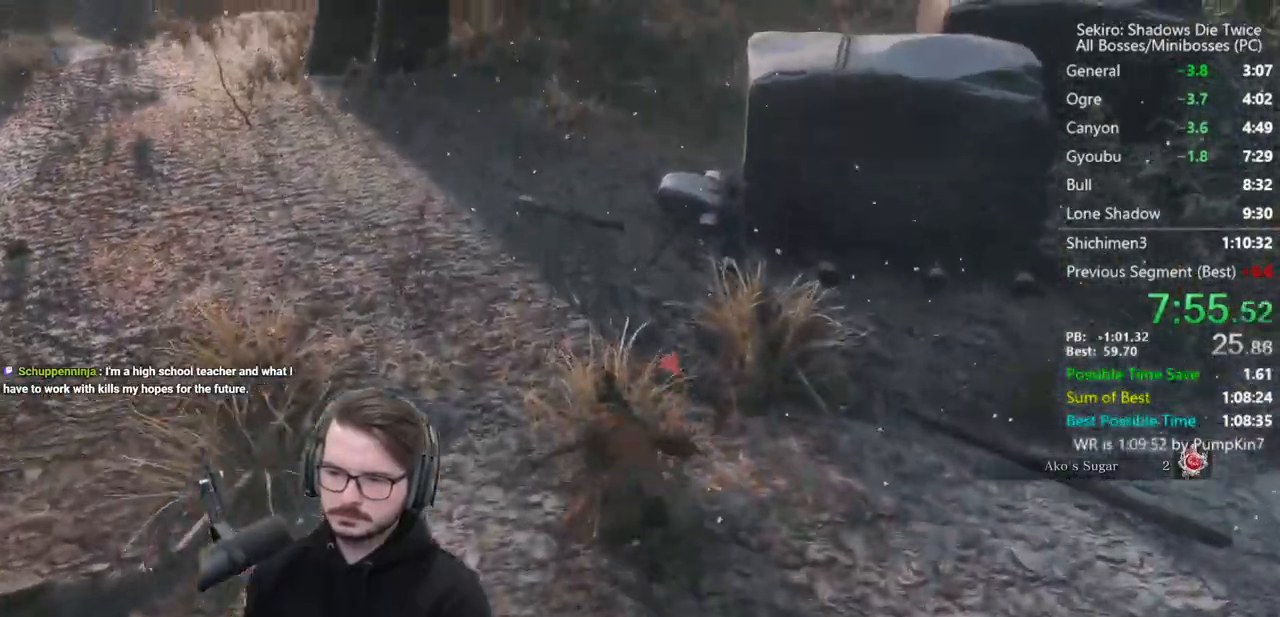
{"buttons": ["B"], "left_stick": "up", "right_stick": "down-right", "events": []}
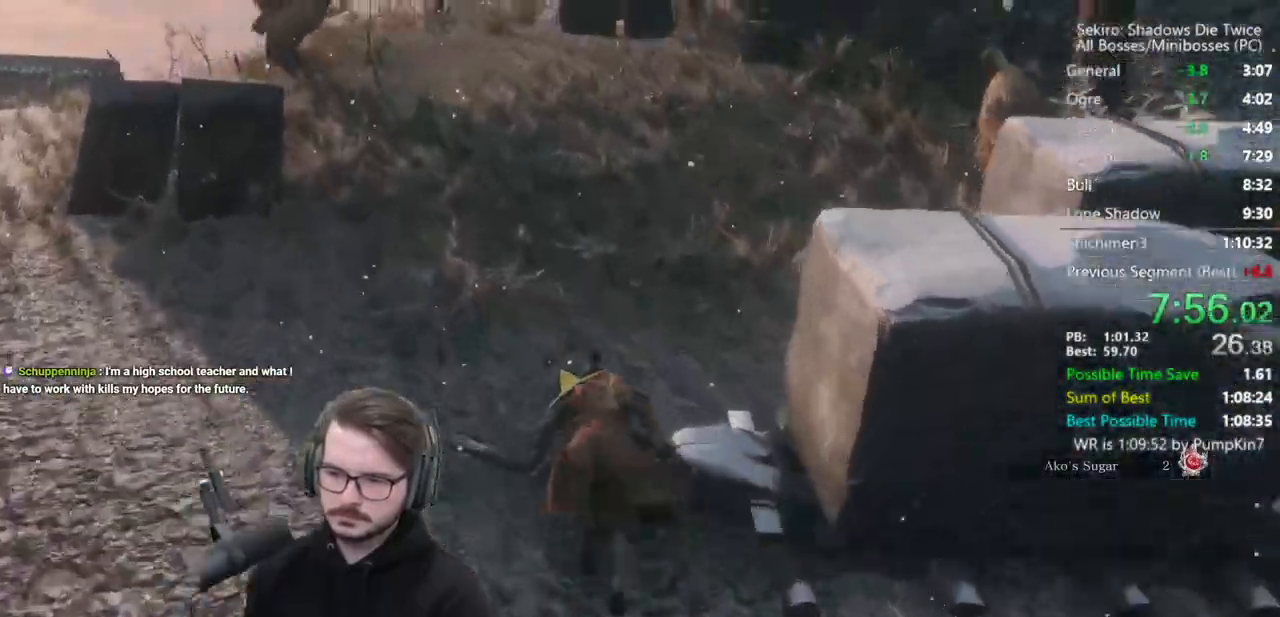
{"buttons": ["B"], "left_stick": "up", "right_stick": "down-right", "events": []}
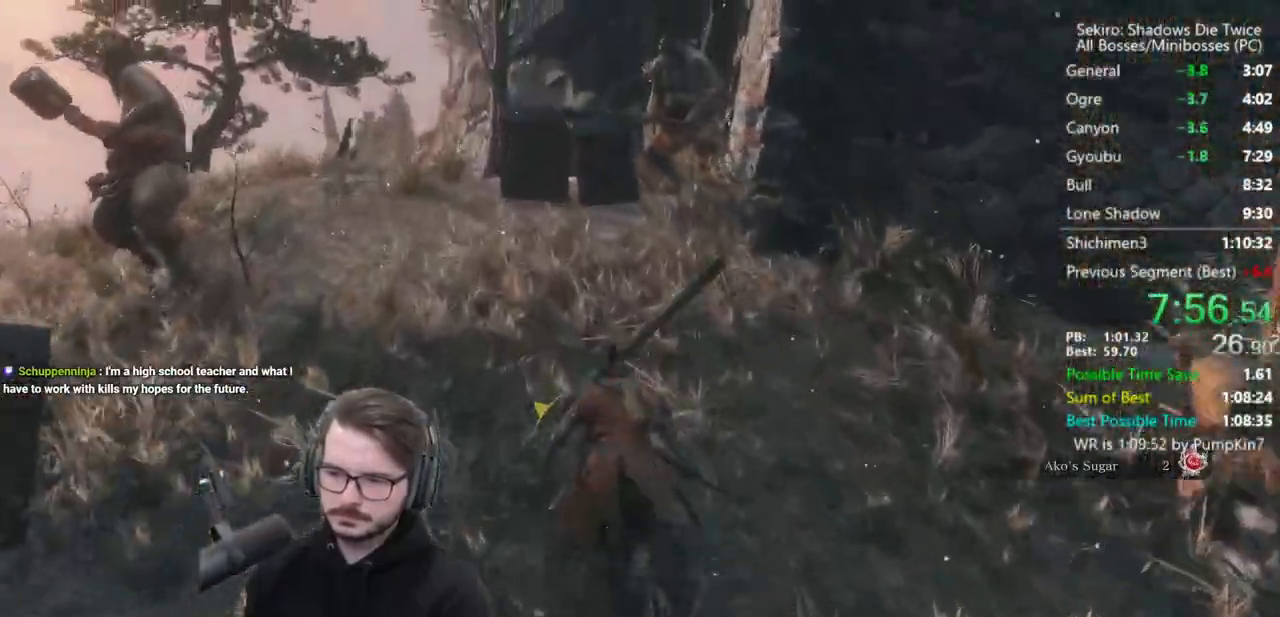
{"buttons": ["B"], "left_stick": "up", "right_stick": "down-right", "events": []}
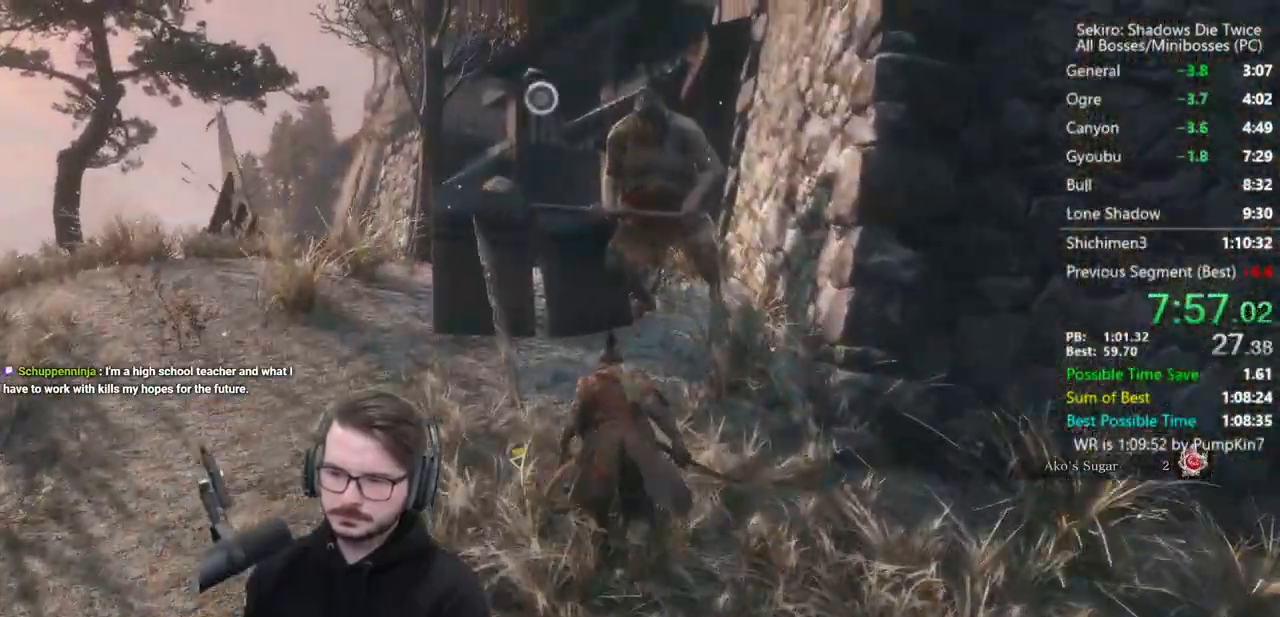
{"buttons": ["B"], "left_stick": "up", "right_stick": "down-right", "events": []}
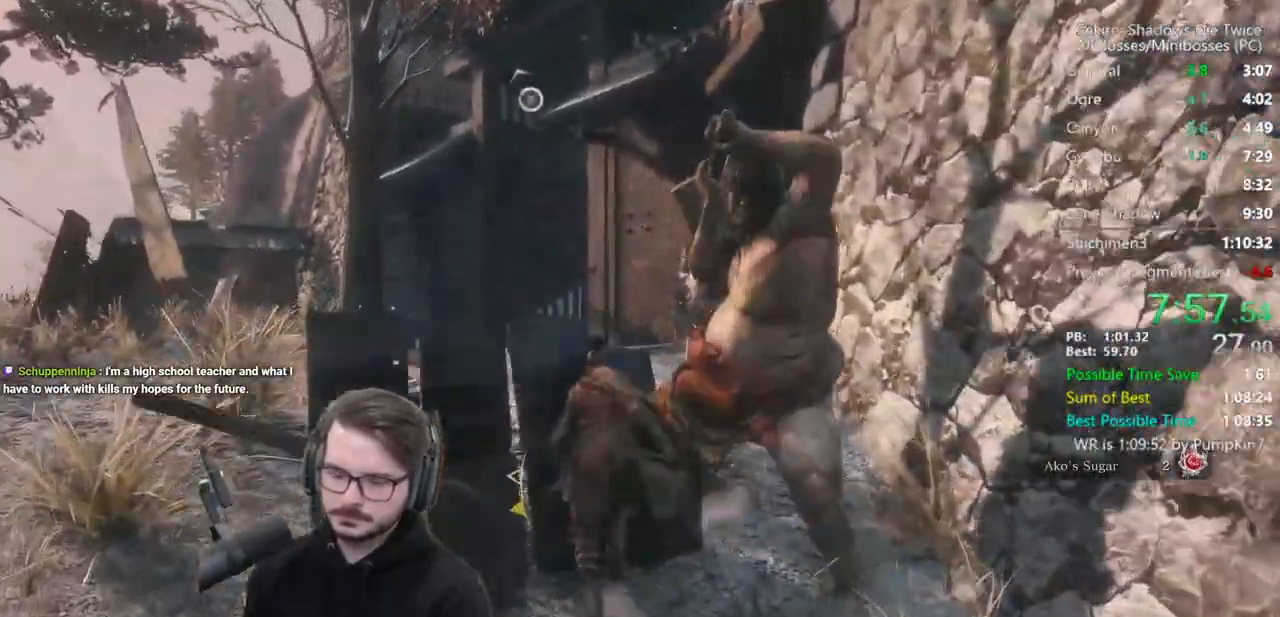
{"buttons": ["B"], "left_stick": "up", "right_stick": "down-right", "events": []}
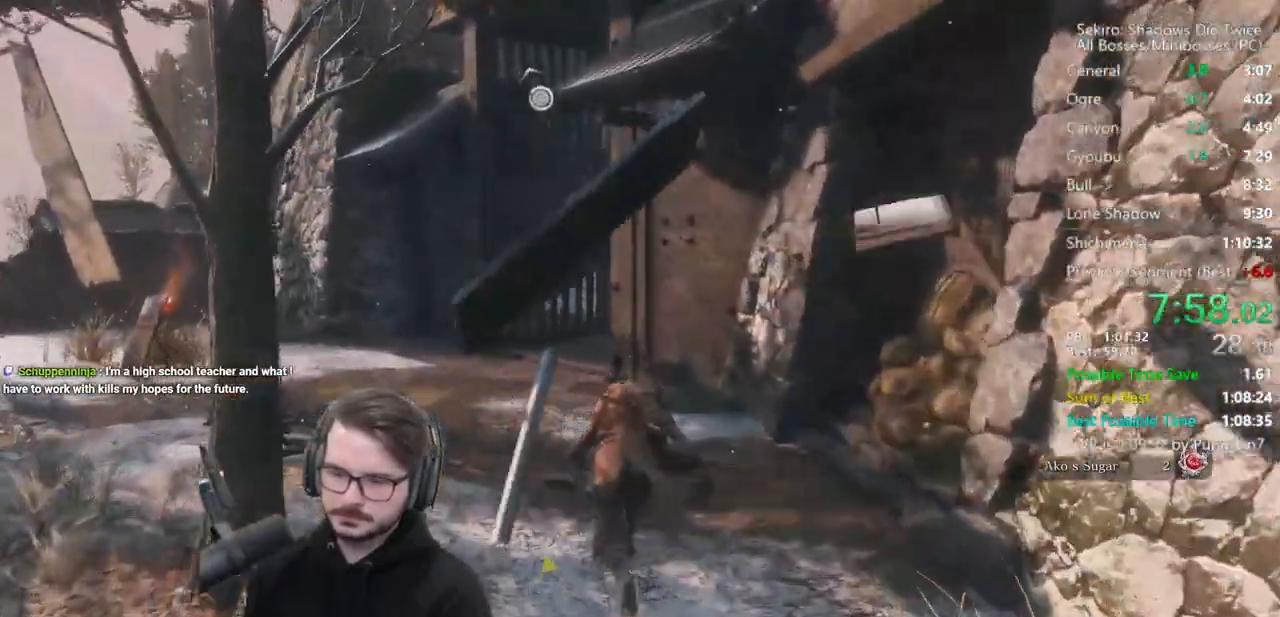
{"buttons": ["B"], "left_stick": "up", "right_stick": "down-right", "events": []}
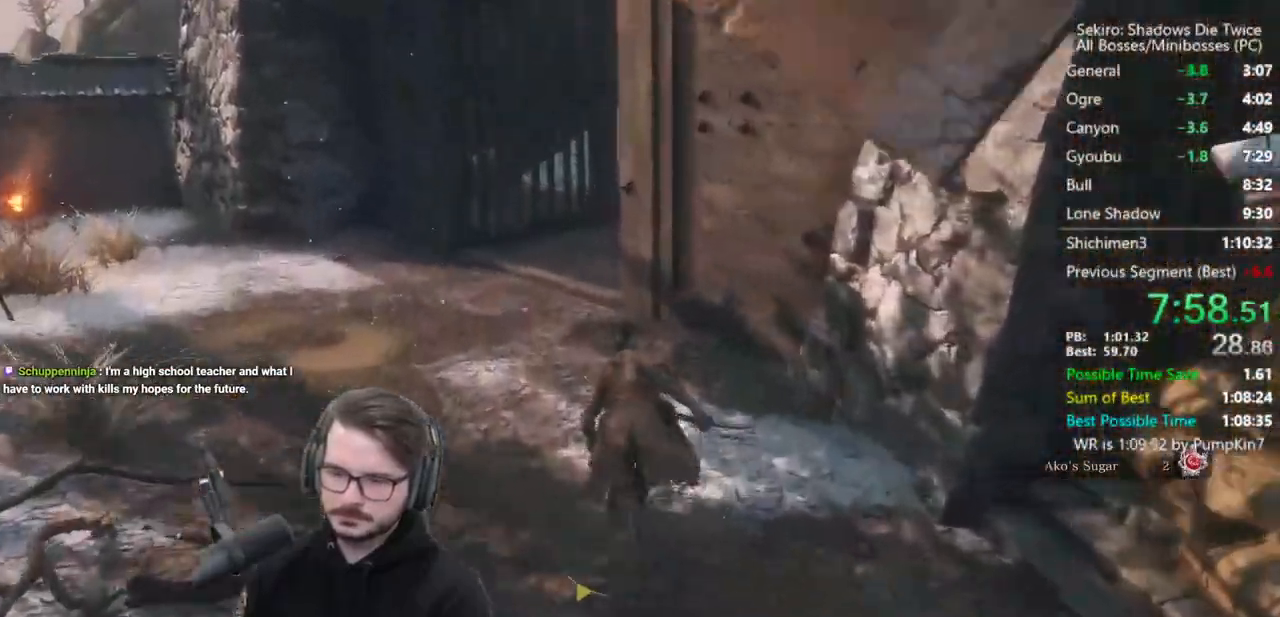
{"buttons": ["B"], "left_stick": "up", "right_stick": "down-right", "events": []}